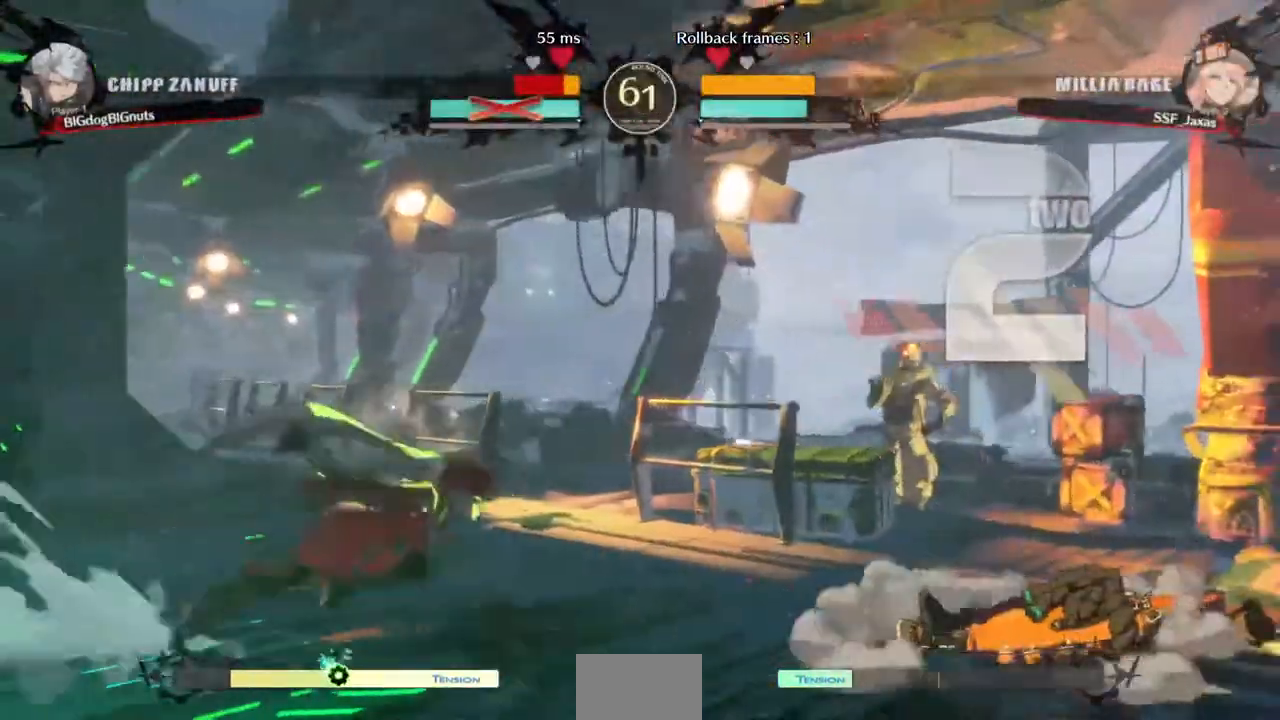
Gameplay with a controller (arcade stick); each line is a JSON object with the inputs held at the frame after it. "events" lists button and stick changes between this image and that frame as [ms after this image, input, new state], when the widget could be followed in between. Not read: L3 R3 SELECT START.
{"buttons": ["TRIANGLE", "DPAD_DOWN", "DPAD_RIGHT"], "events": [[320, "DPAD_DOWN", "down"], [400, "TRIANGLE", "down"]]}
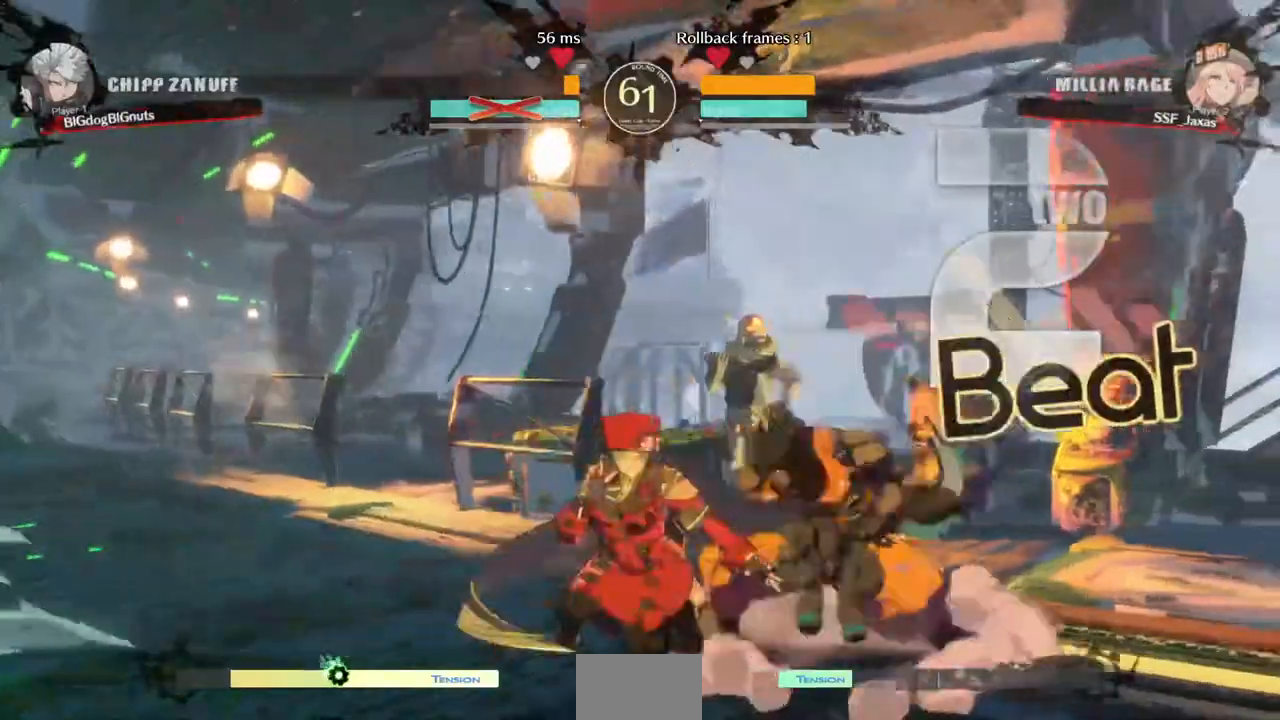
{"buttons": []}
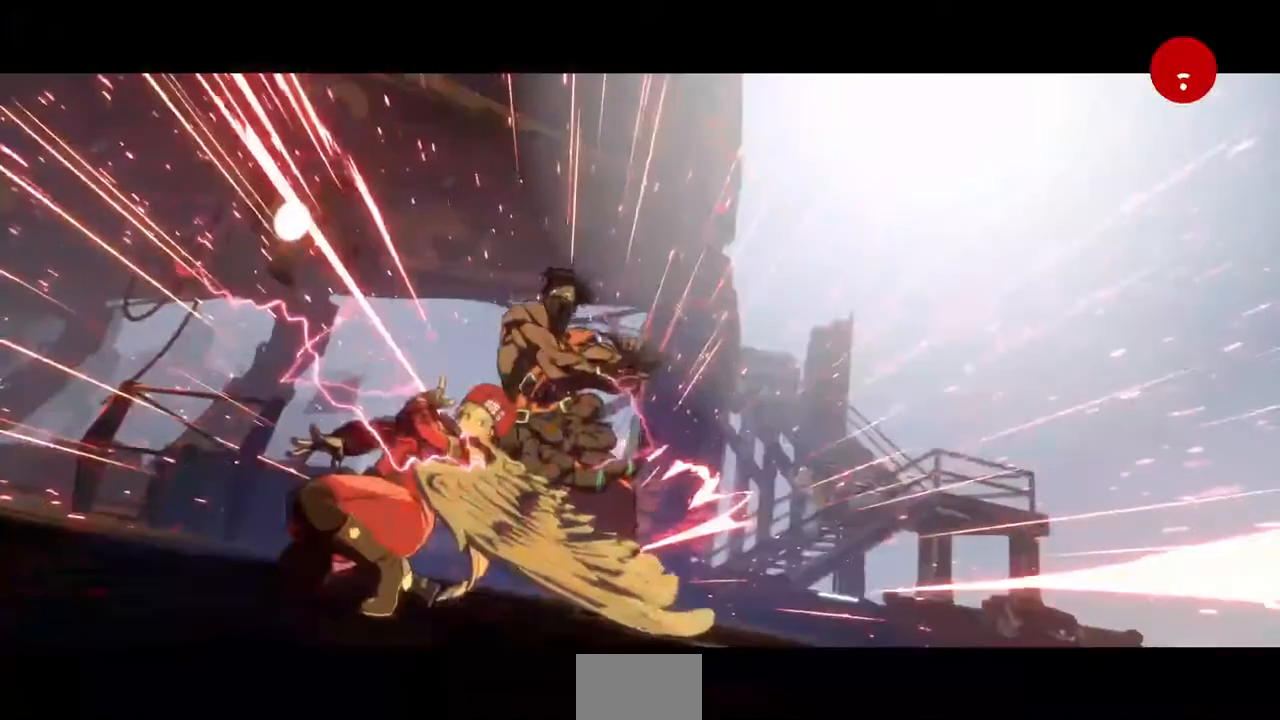
{"buttons": [], "events": [[40, "DPAD_LEFT", "down"], [200, "DPAD_LEFT", "up"]]}
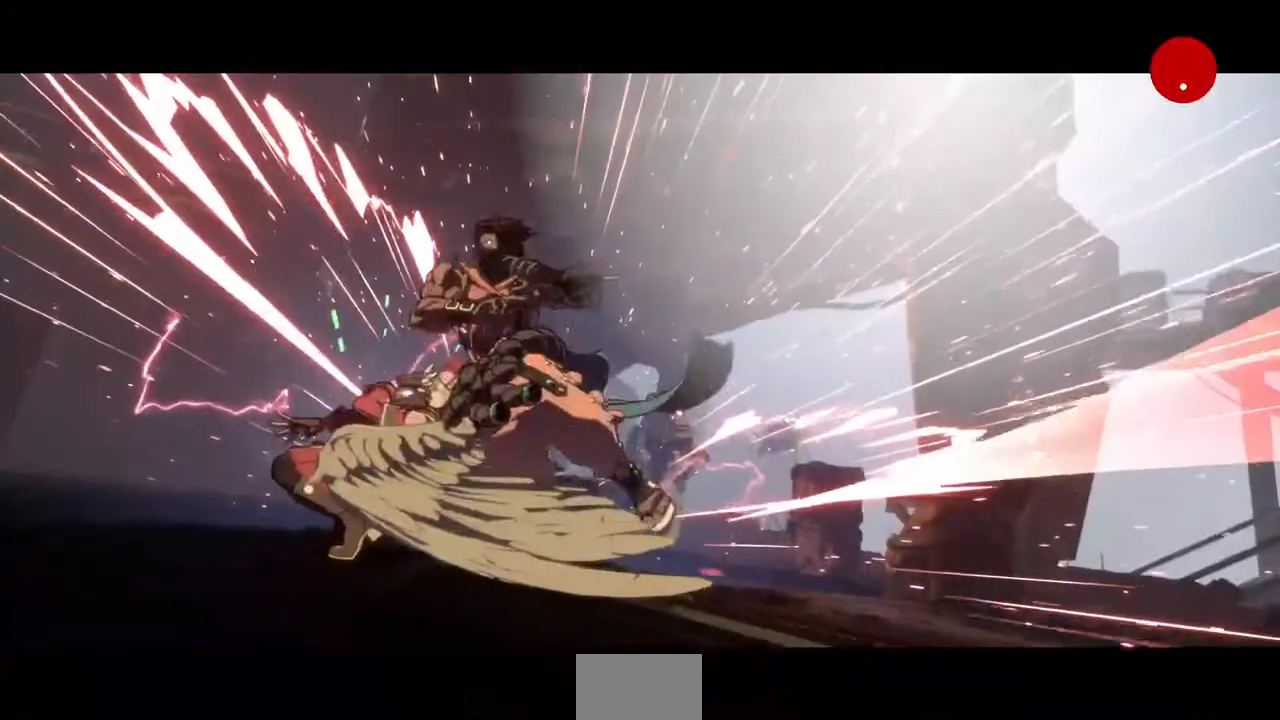
{"buttons": [], "events": []}
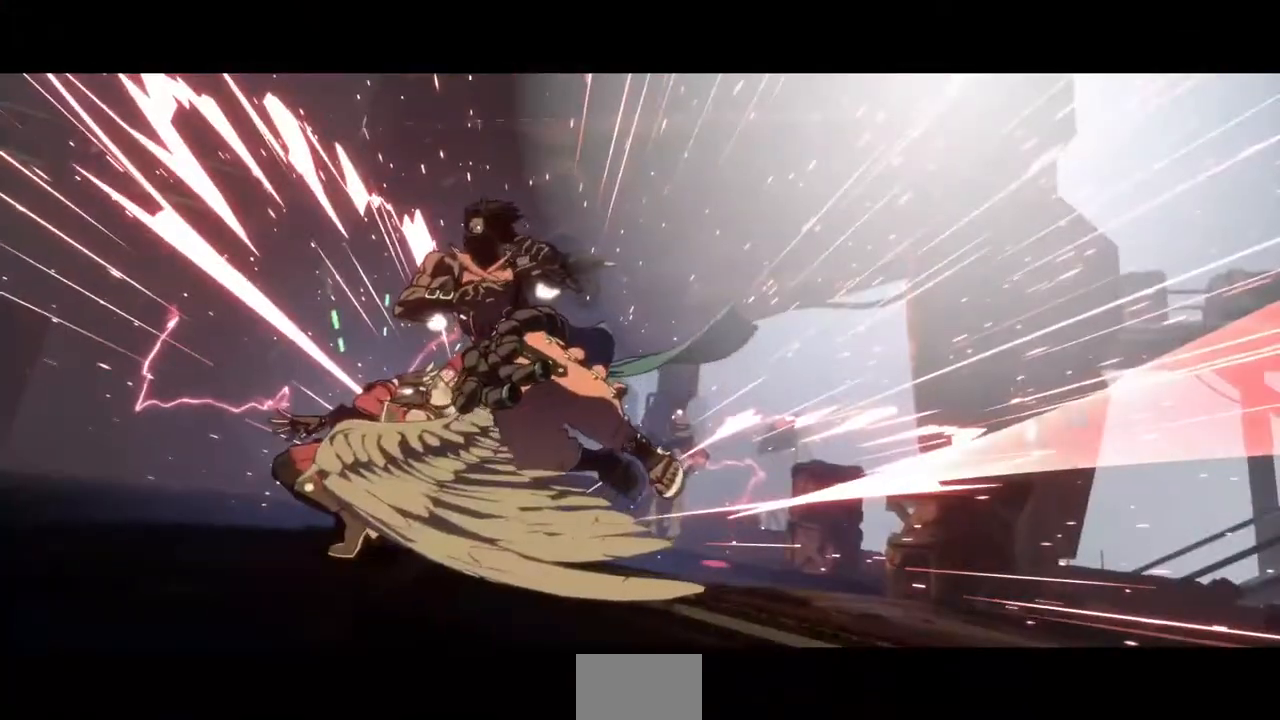
{"buttons": [], "events": []}
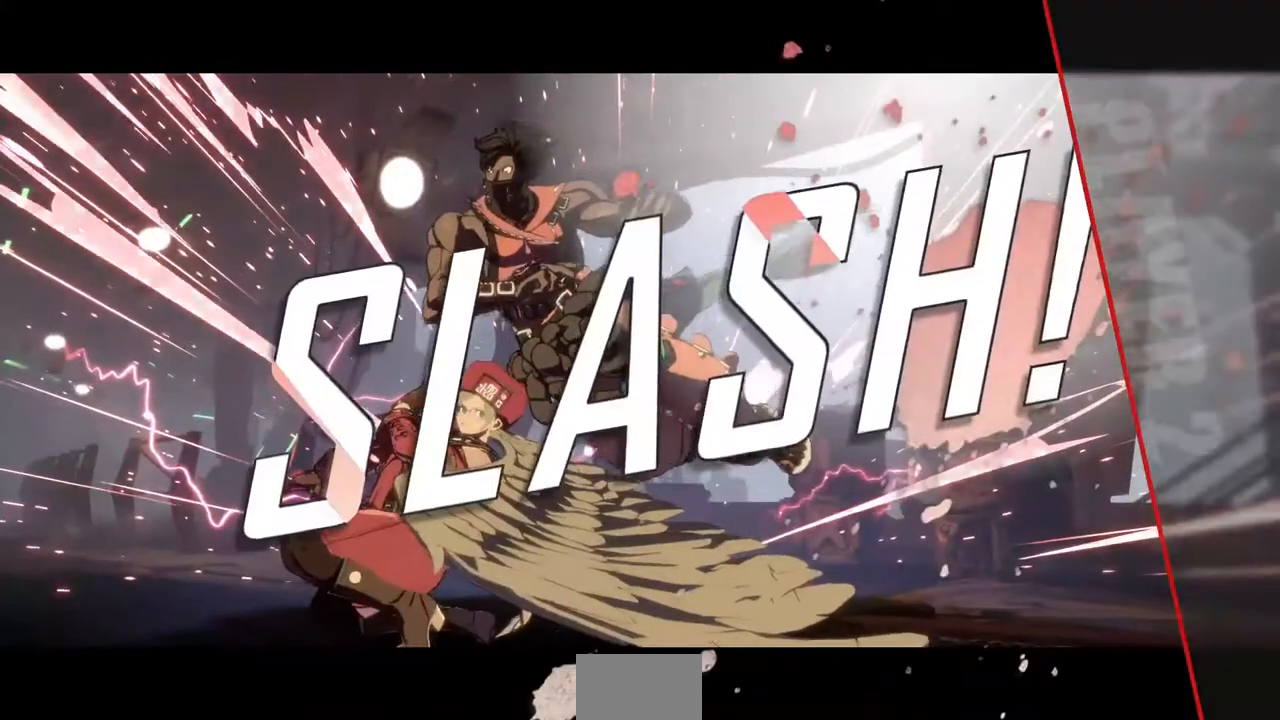
{"buttons": [], "events": []}
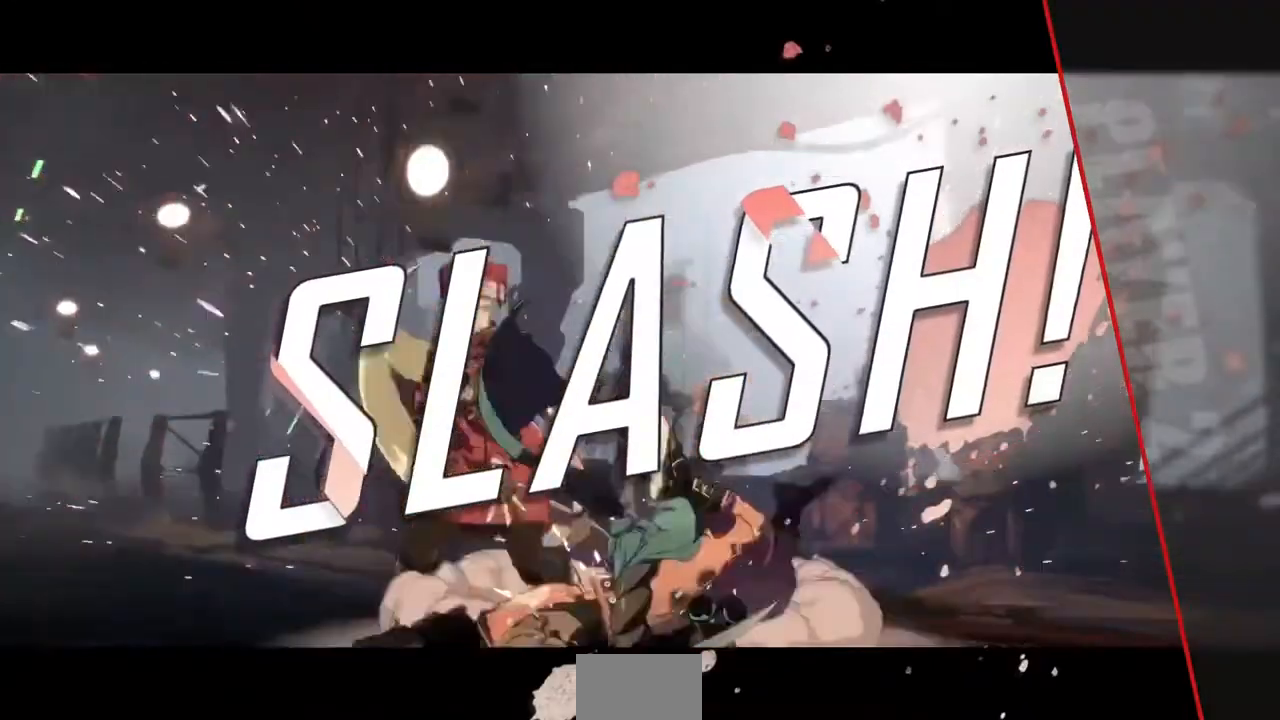
{"buttons": ["CROSS"], "events": [[40, "CROSS", "down"], [160, "CROSS", "up"], [320, "CROSS", "down"]]}
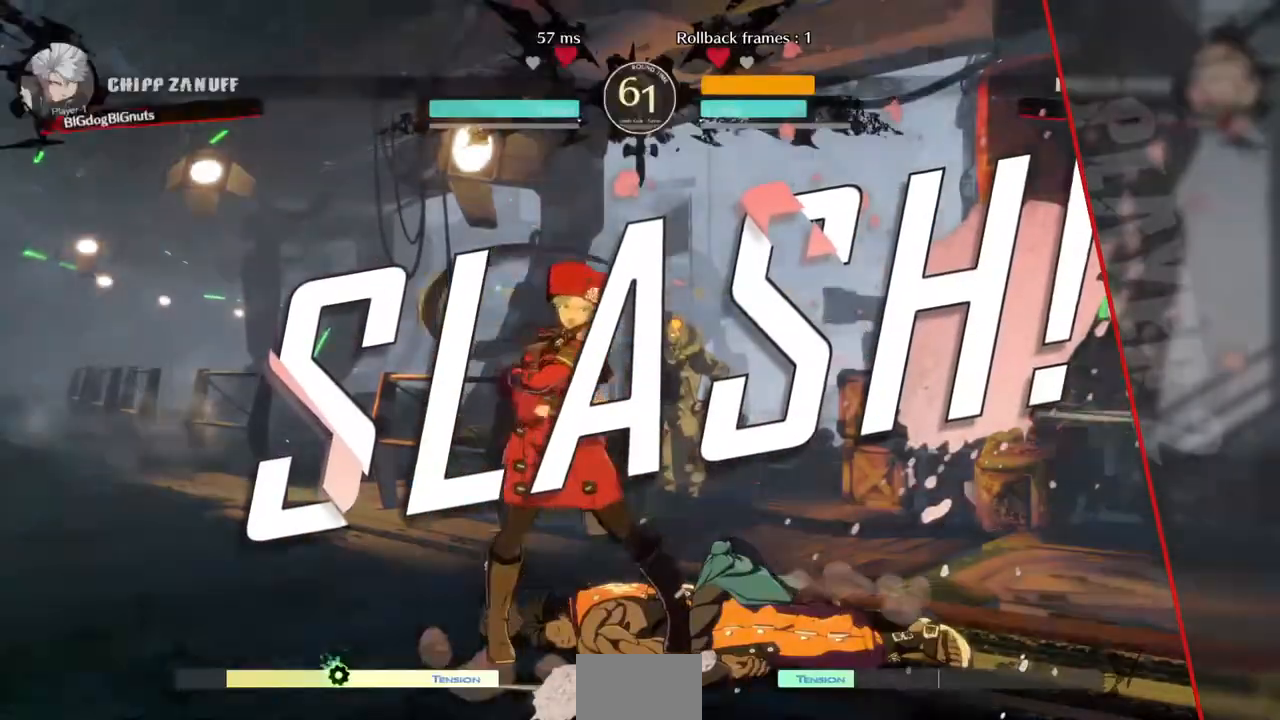
{"buttons": [], "events": [[40, "CROSS", "up"], [120, "CROSS", "down"], [240, "CROSS", "up"]]}
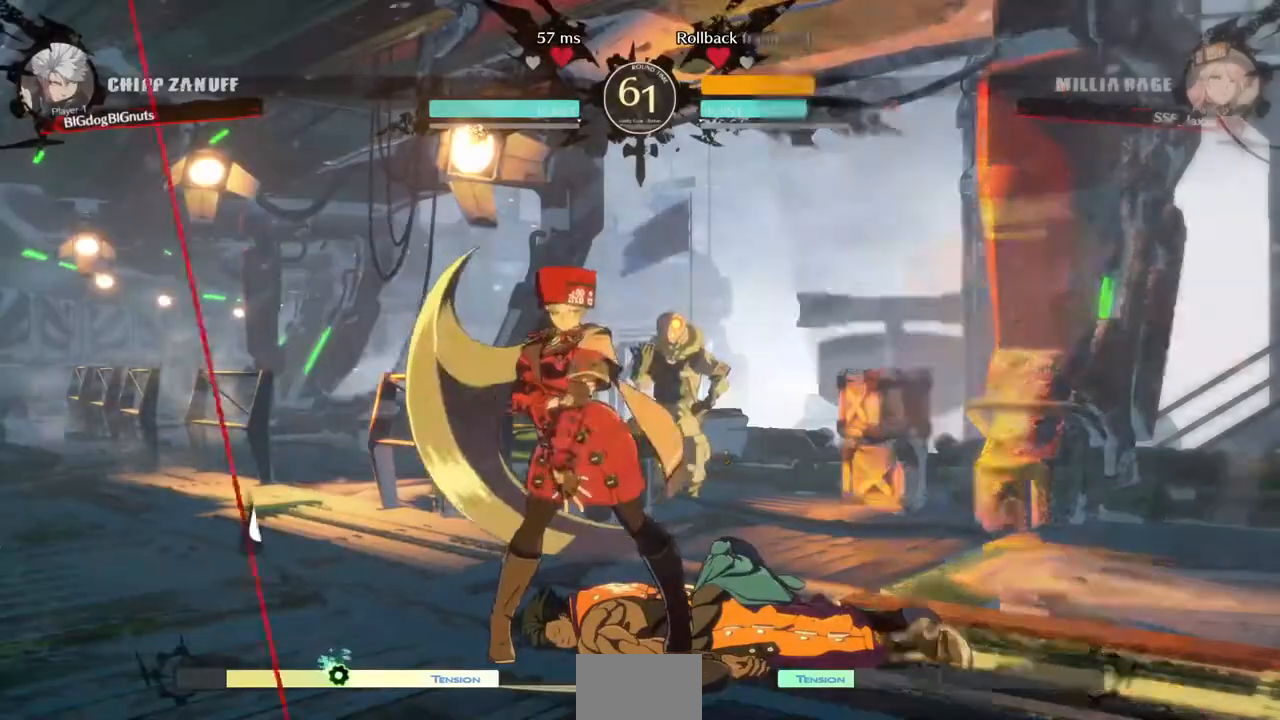
{"buttons": [], "events": [[320, "CROSS", "down"], [440, "CROSS", "up"]]}
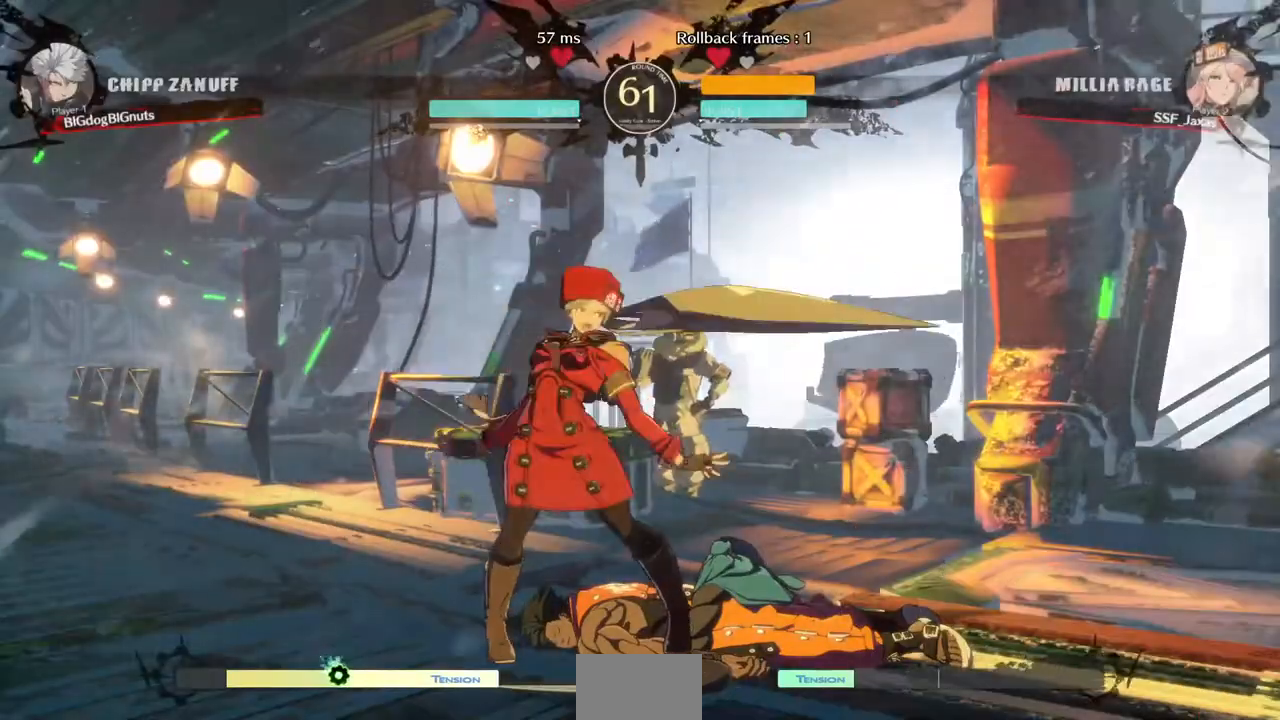
{"buttons": [], "events": [[40, "CROSS", "down"], [160, "CROSS", "up"], [200, "CROSS", "down"], [360, "CROSS", "up"], [440, "CROSS", "down"], [520, "CROSS", "up"]]}
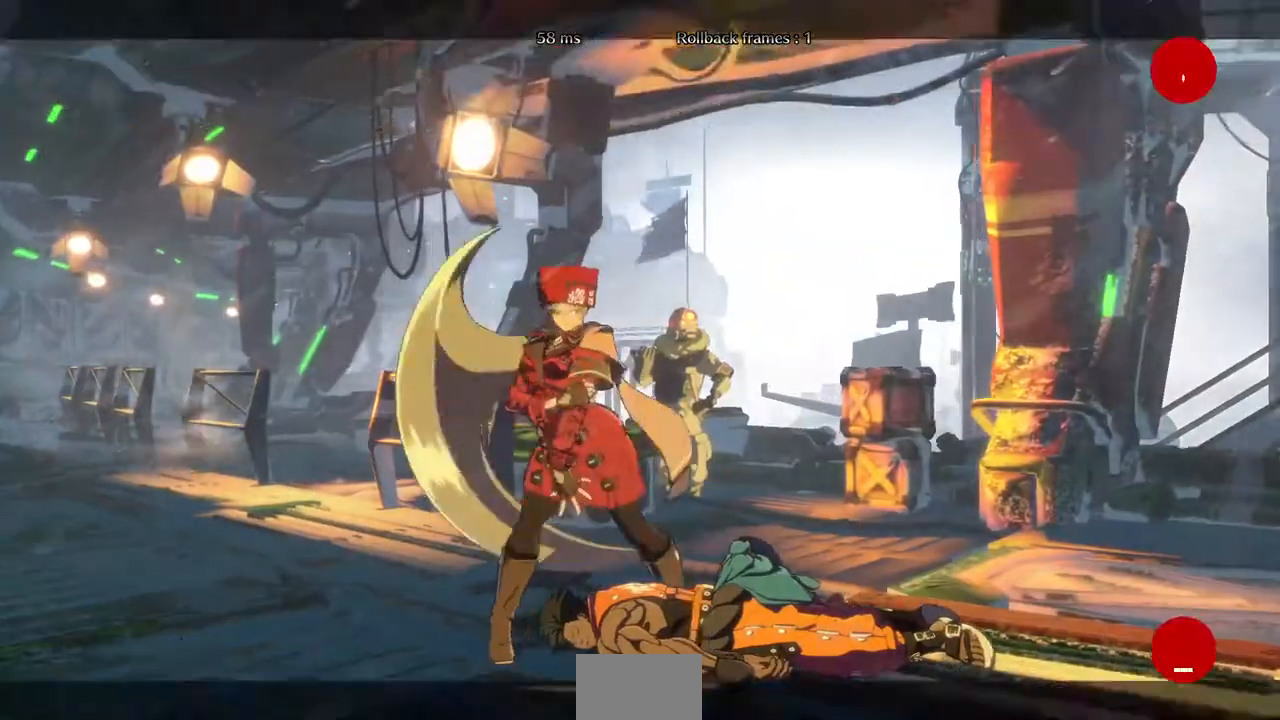
{"buttons": [], "events": []}
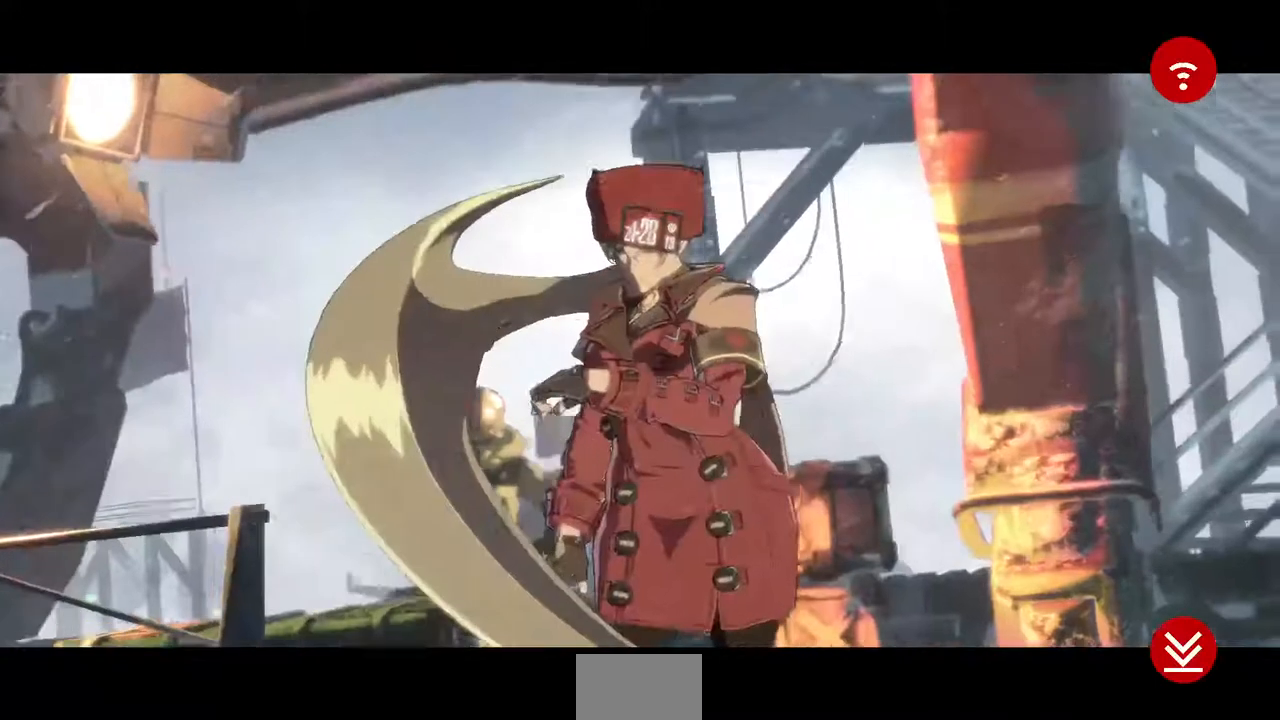
{"buttons": ["CROSS"], "events": [[80, "CROSS", "down"], [160, "CROSS", "up"], [280, "CROSS", "down"], [440, "CROSS", "up"], [520, "CROSS", "down"]]}
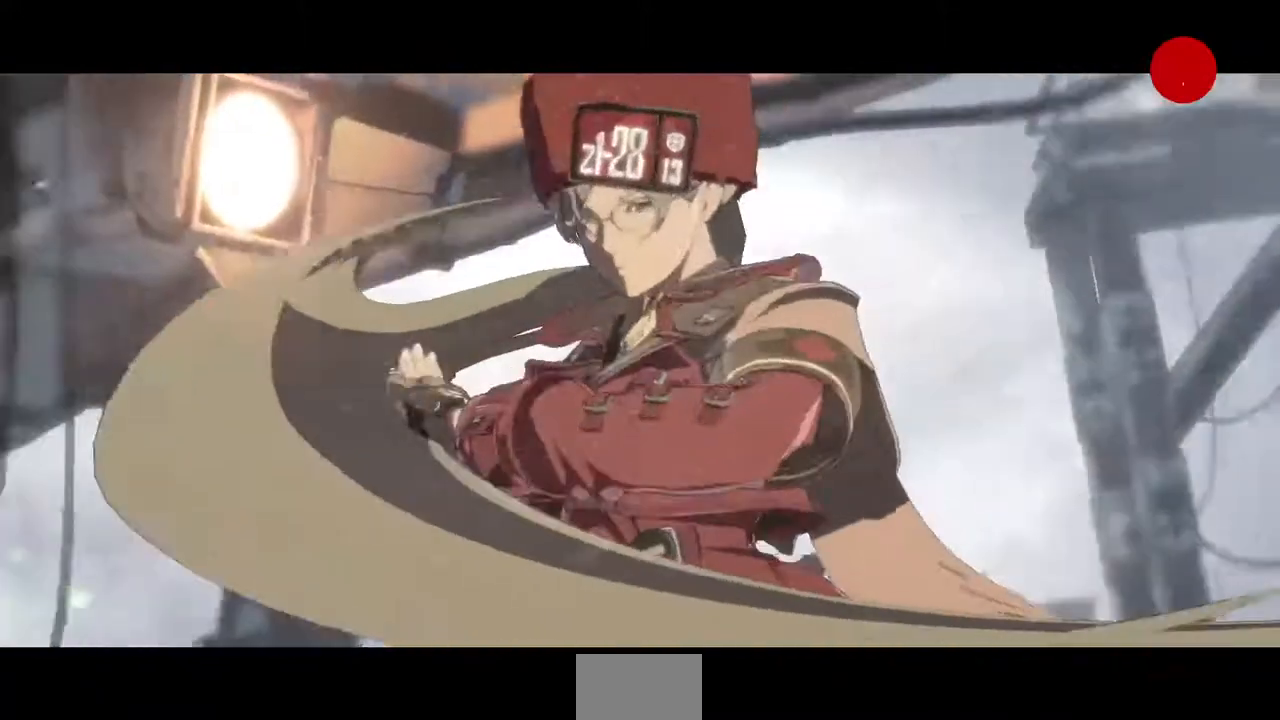
{"buttons": ["CROSS"], "events": [[120, "CROSS", "up"], [280, "CROSS", "down"], [360, "CROSS", "up"], [480, "CROSS", "down"]]}
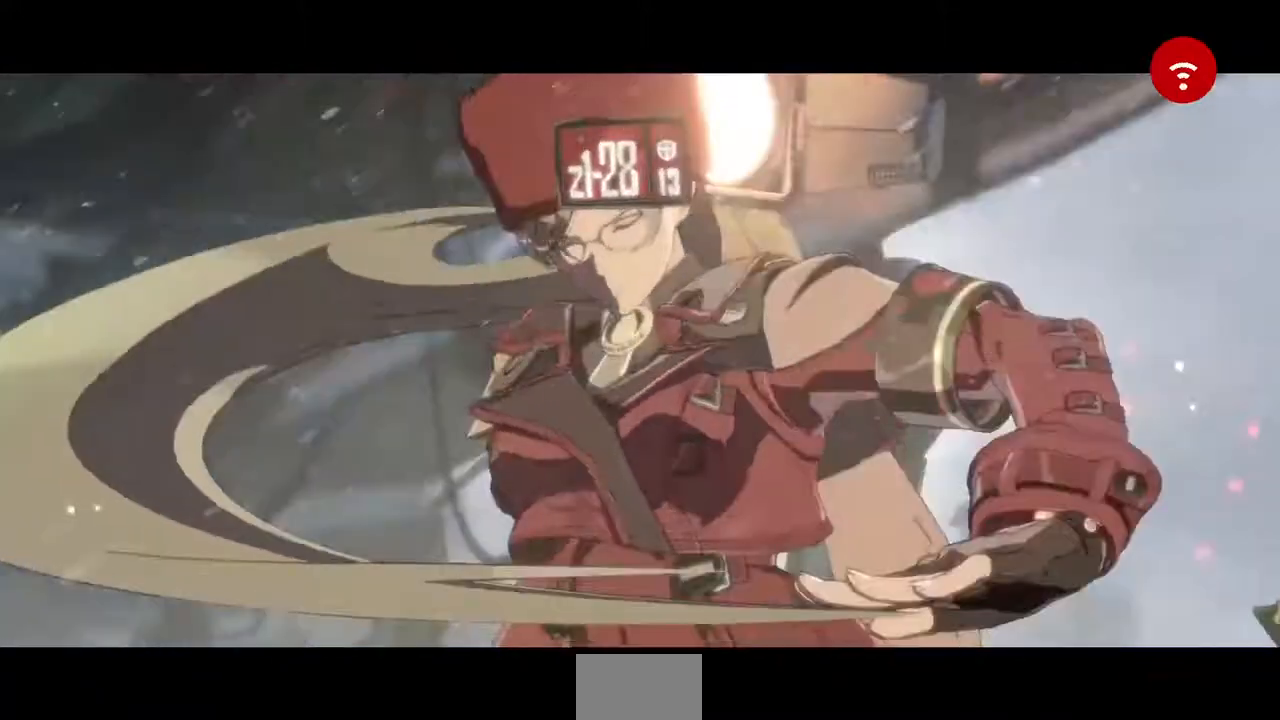
{"buttons": [], "events": [[80, "CROSS", "up"], [160, "CROSS", "down"], [240, "CROSS", "up"], [400, "CROSS", "down"], [480, "CROSS", "up"]]}
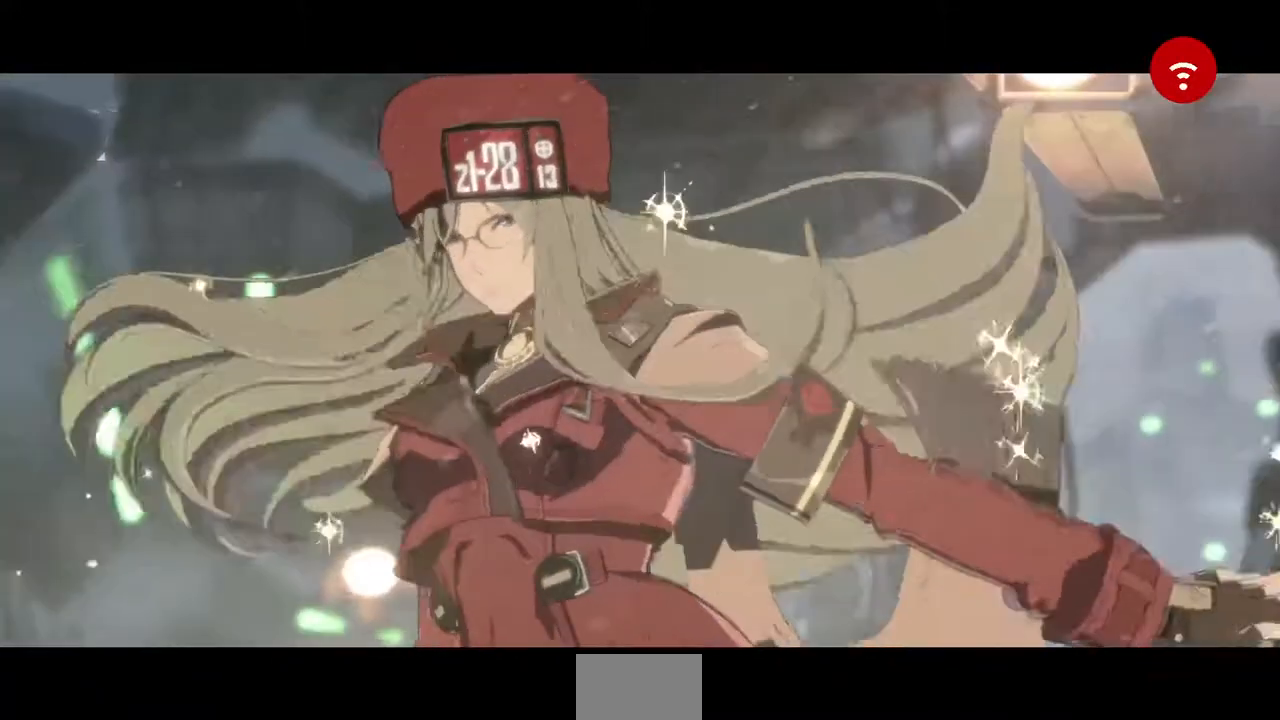
{"buttons": [], "events": [[320, "CROSS", "down"], [400, "CROSS", "up"]]}
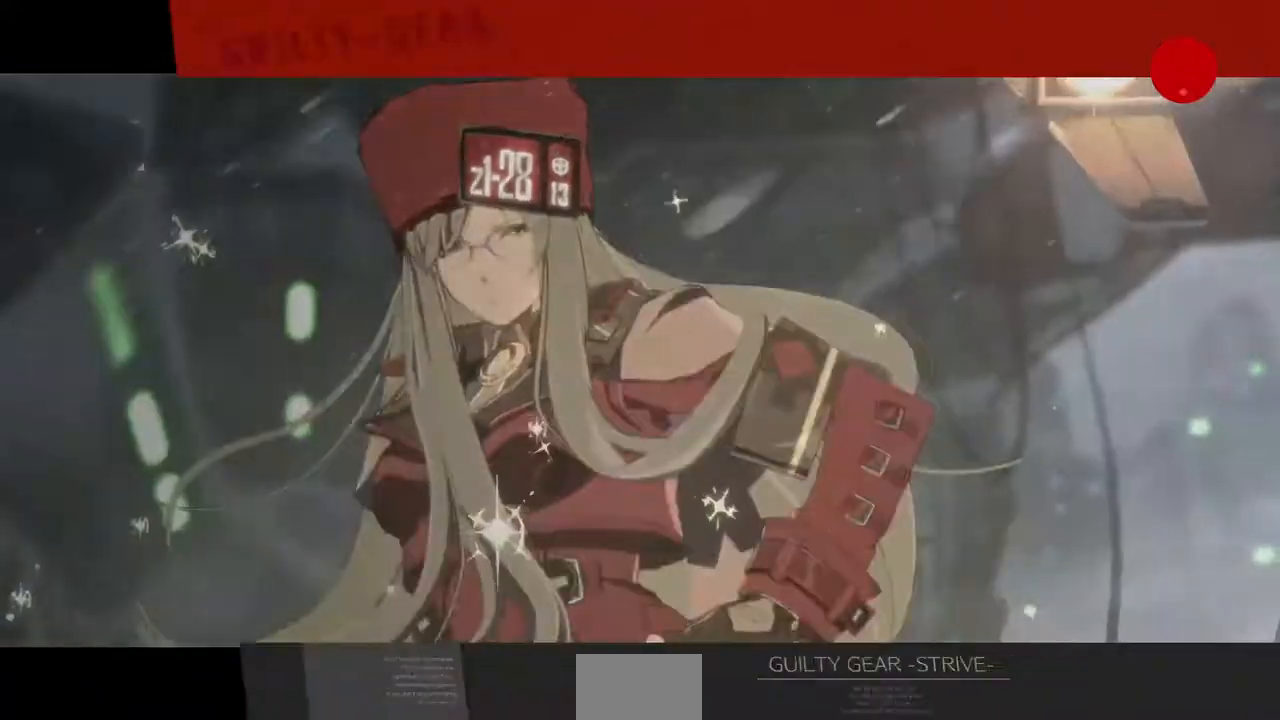
{"buttons": ["CROSS"], "events": [[240, "CROSS", "down"], [400, "CROSS", "up"], [520, "CROSS", "down"]]}
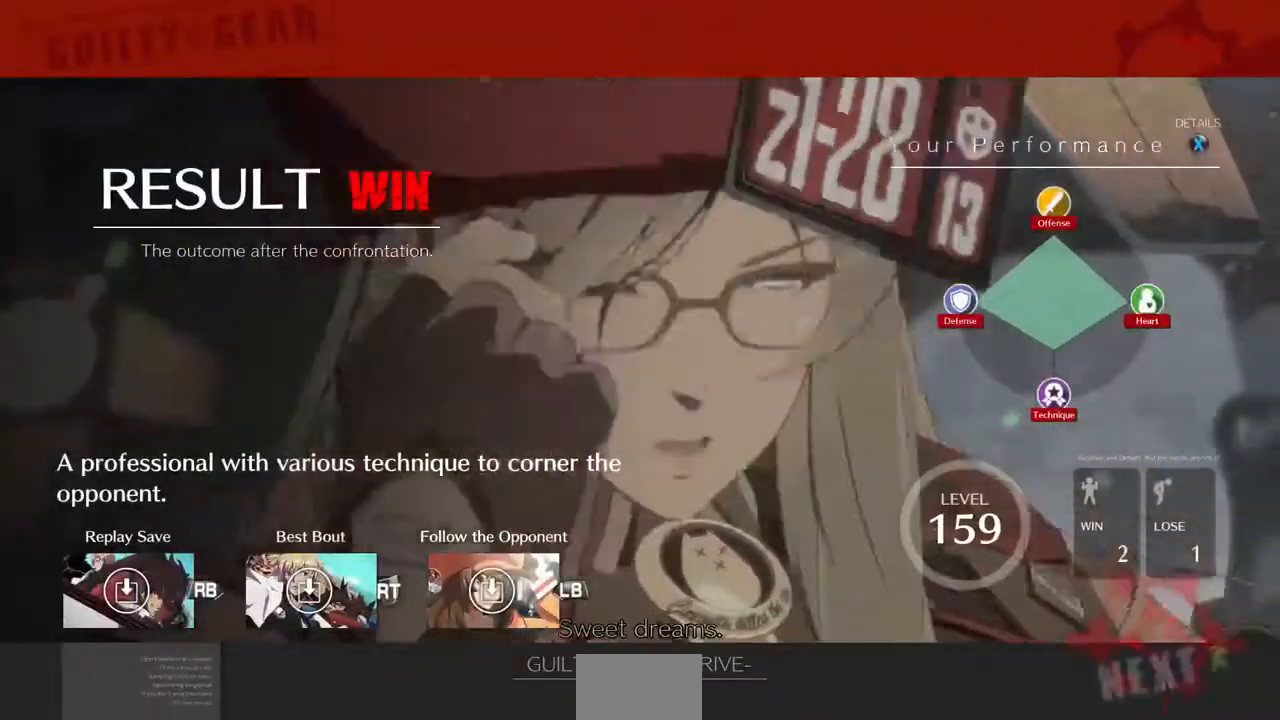
{"buttons": [], "events": [[120, "CROSS", "up"], [280, "CROSS", "down"], [400, "CROSS", "up"]]}
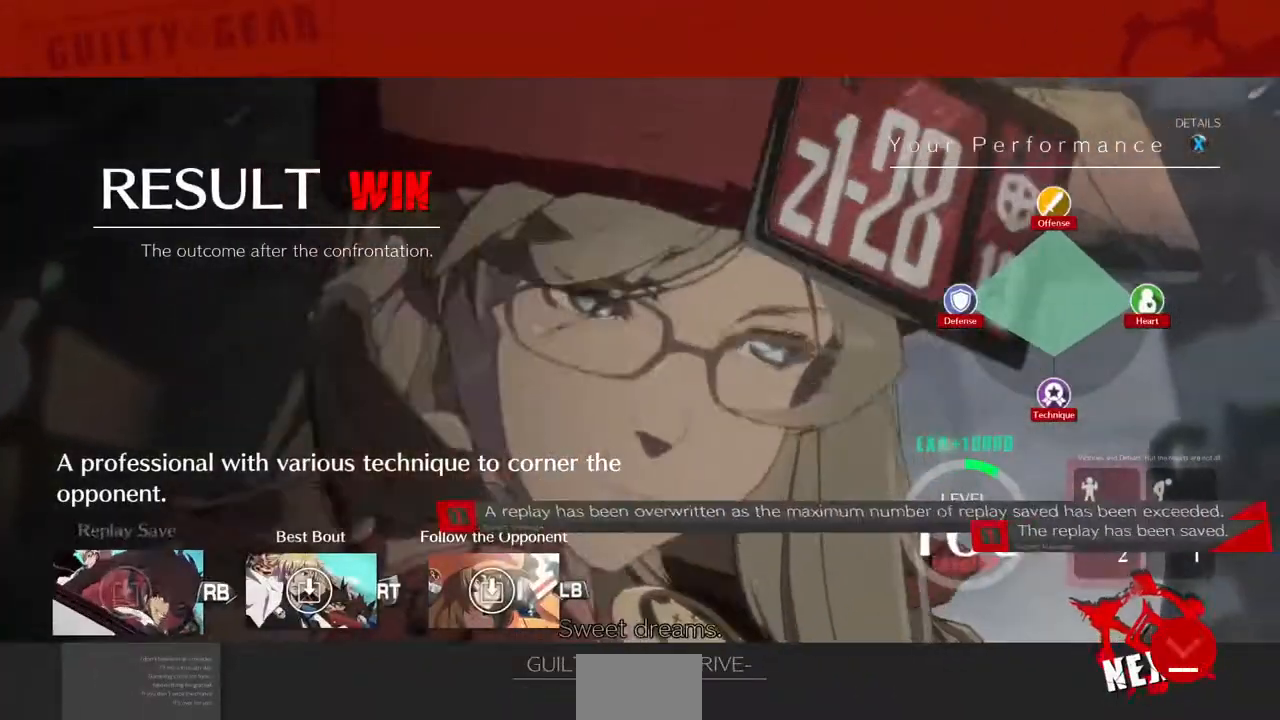
{"buttons": [], "events": [[80, "CROSS", "down"], [200, "CROSS", "up"], [280, "CROSS", "down"], [520, "CROSS", "up"]]}
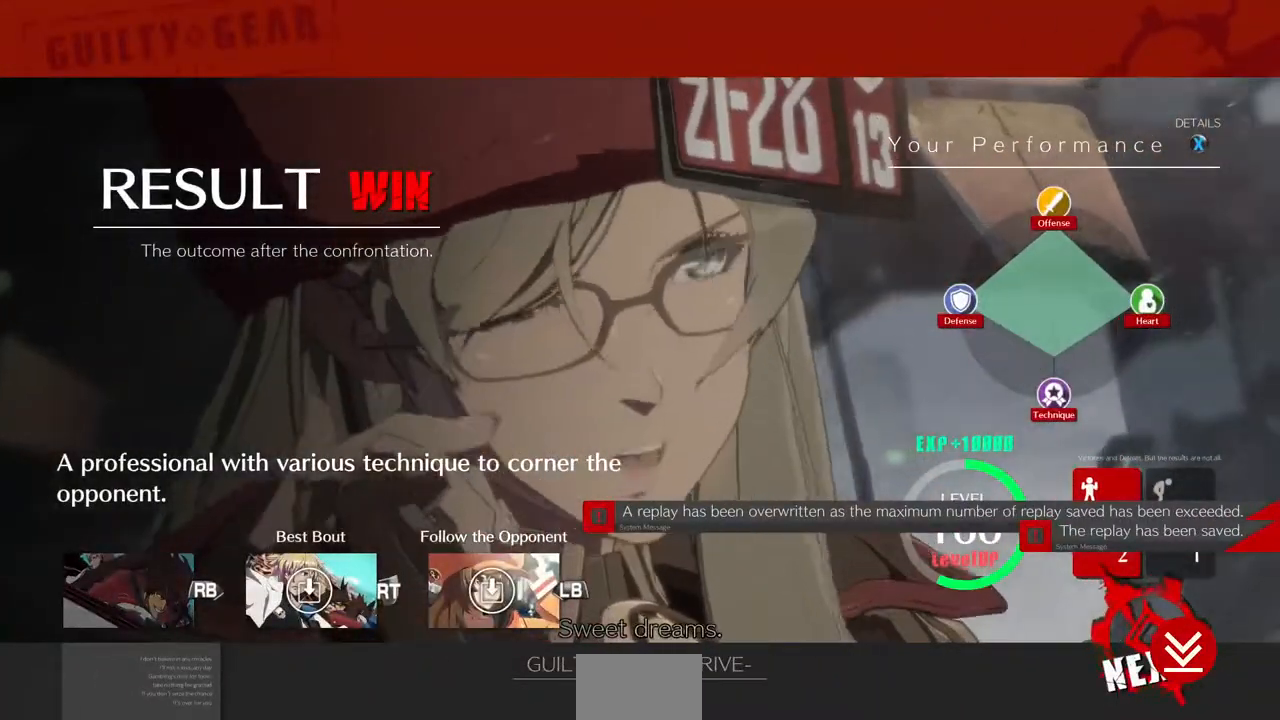
{"buttons": ["CROSS"], "events": [[80, "CROSS", "down"], [120, "CROSS", "up"], [200, "CROSS", "down"]]}
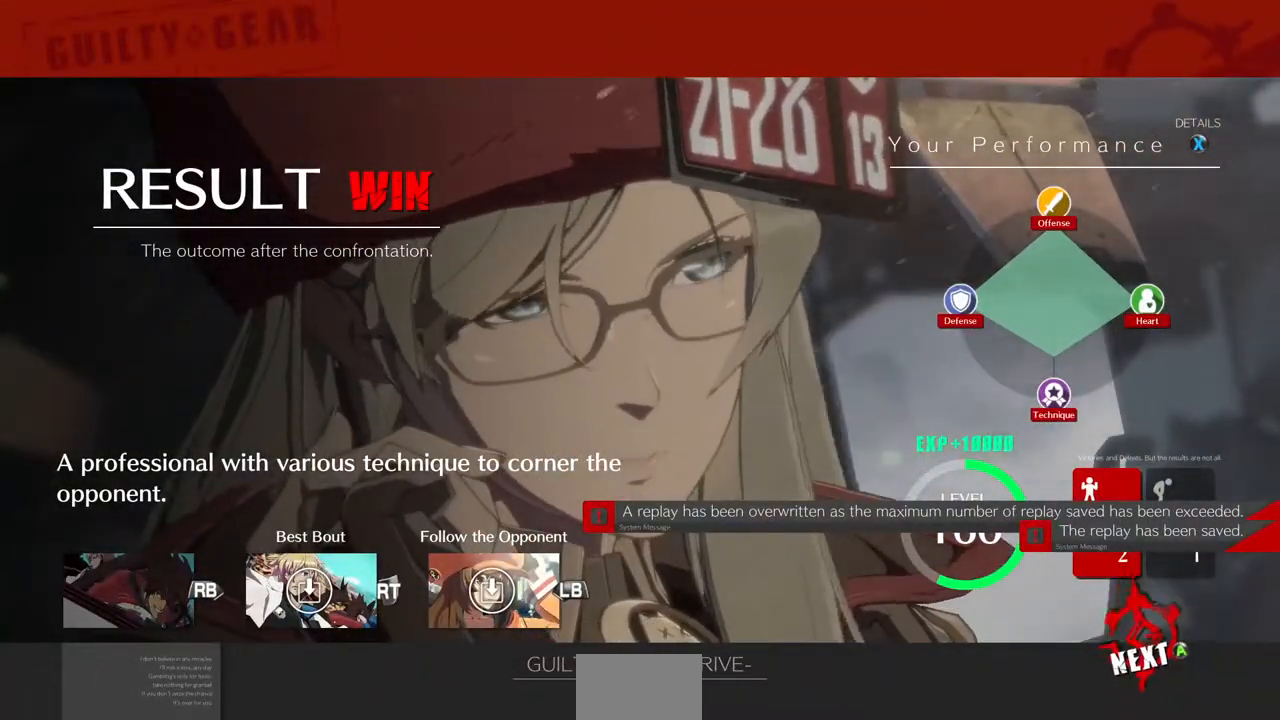
{"buttons": ["CROSS"], "events": [[80, "CROSS", "up"], [120, "CROSS", "down"], [320, "CROSS", "up"], [360, "CROSS", "down"]]}
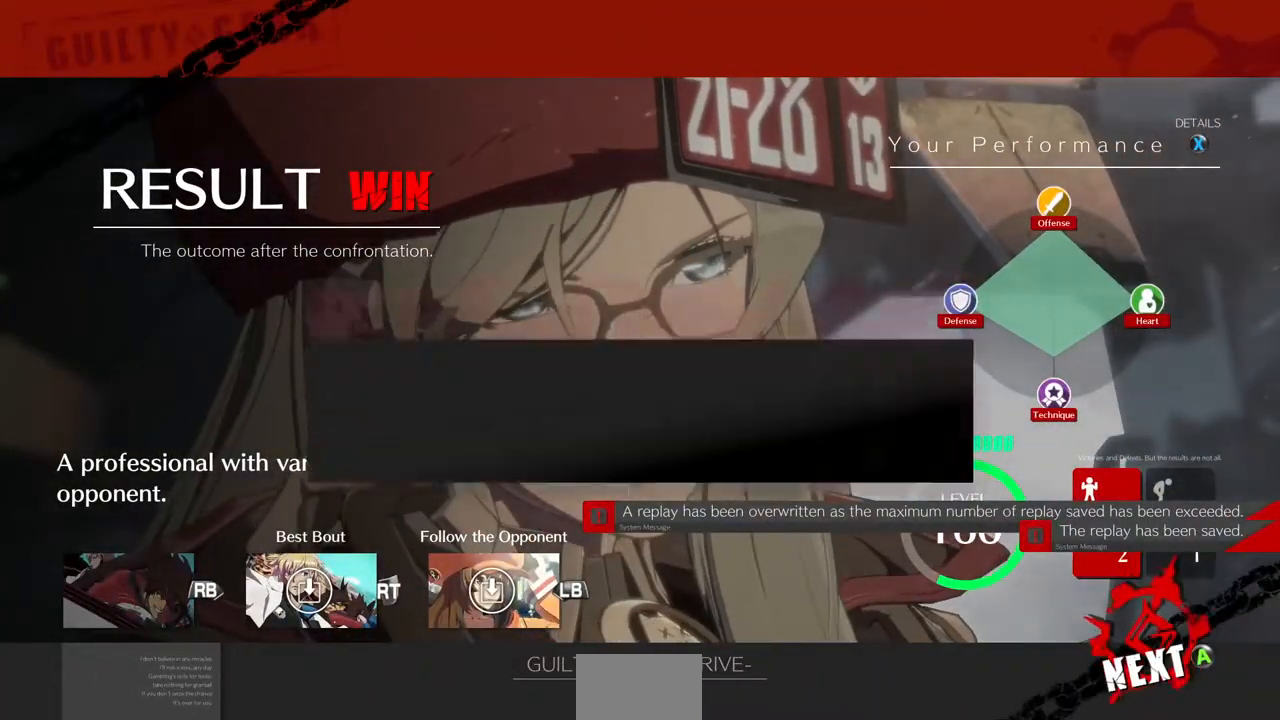
{"buttons": ["CROSS"], "events": [[240, "CROSS", "up"], [280, "CROSS", "down"], [400, "CROSS", "up"], [480, "CROSS", "down"]]}